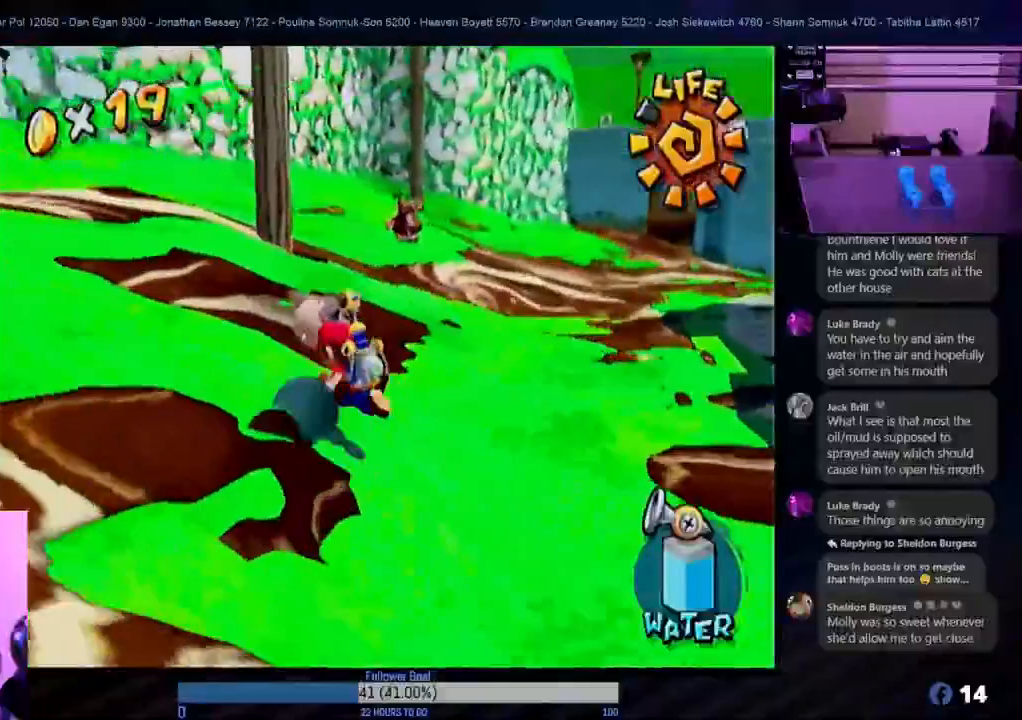
Gameplay with a controller (Nintendo layout); each line is a JSON object with the inputs held at the frame after it. "events" lists button and stick changes between this image and that frame as [ms after this image, input, new state], when the widget could be followed in between. Not read: L3 R3.
{"buttons": [], "left_stick": "left", "right_stick": "center", "events": [[200, "left_stick", "left"]]}
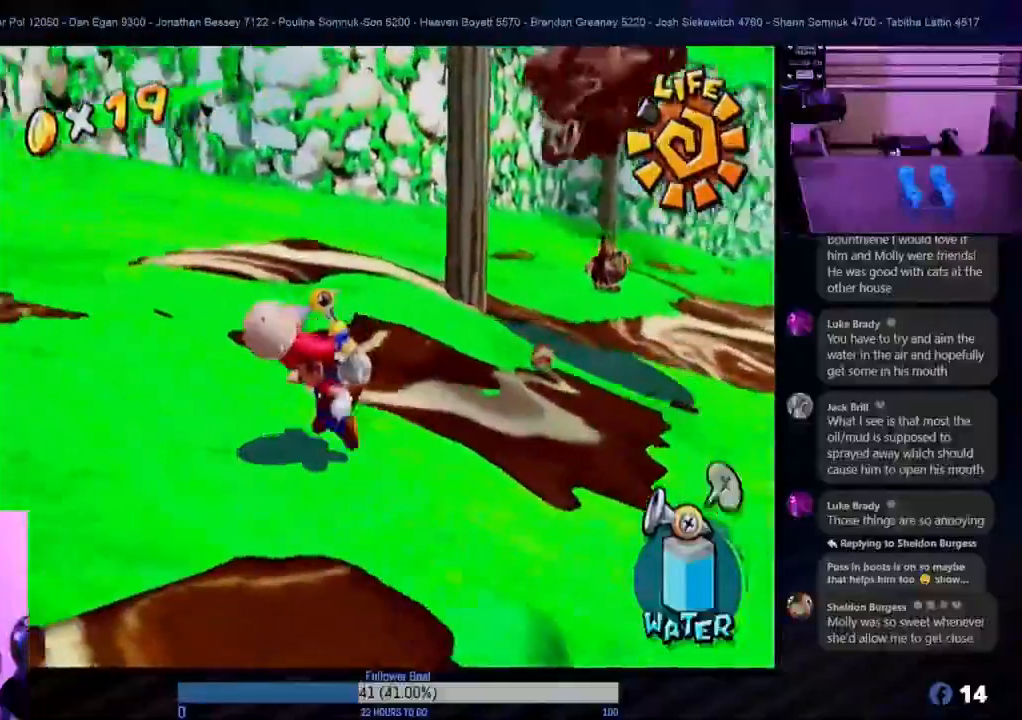
{"buttons": [], "left_stick": "up", "right_stick": "center", "events": [[83, "left_stick", "up-left"], [417, "left_stick", "up"]]}
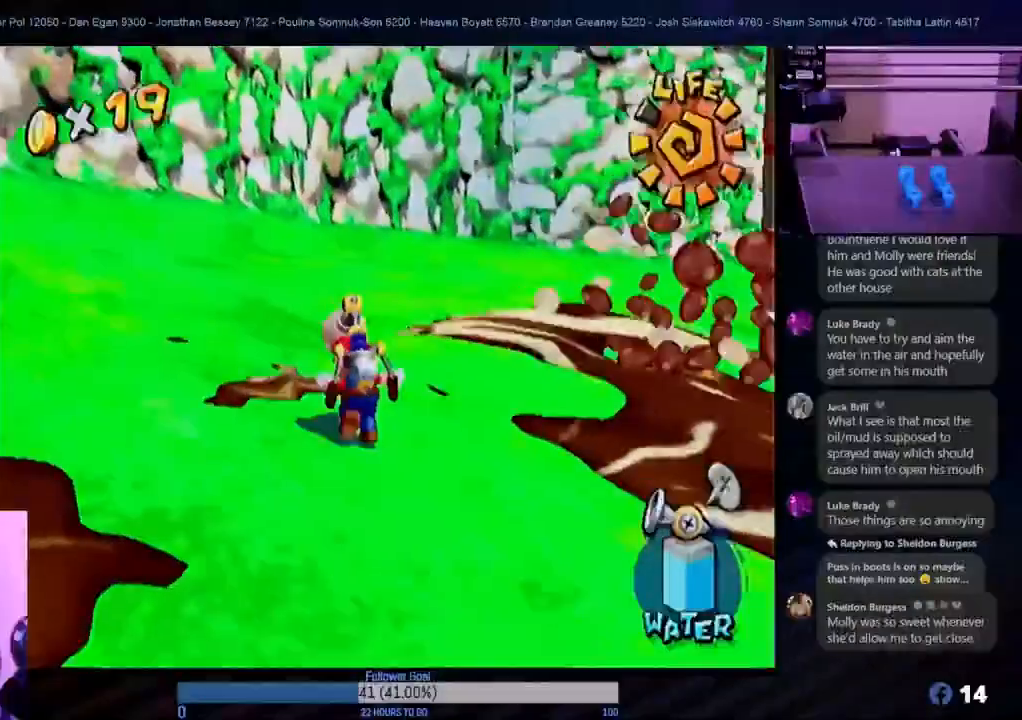
{"buttons": [], "left_stick": "up", "right_stick": "center", "events": []}
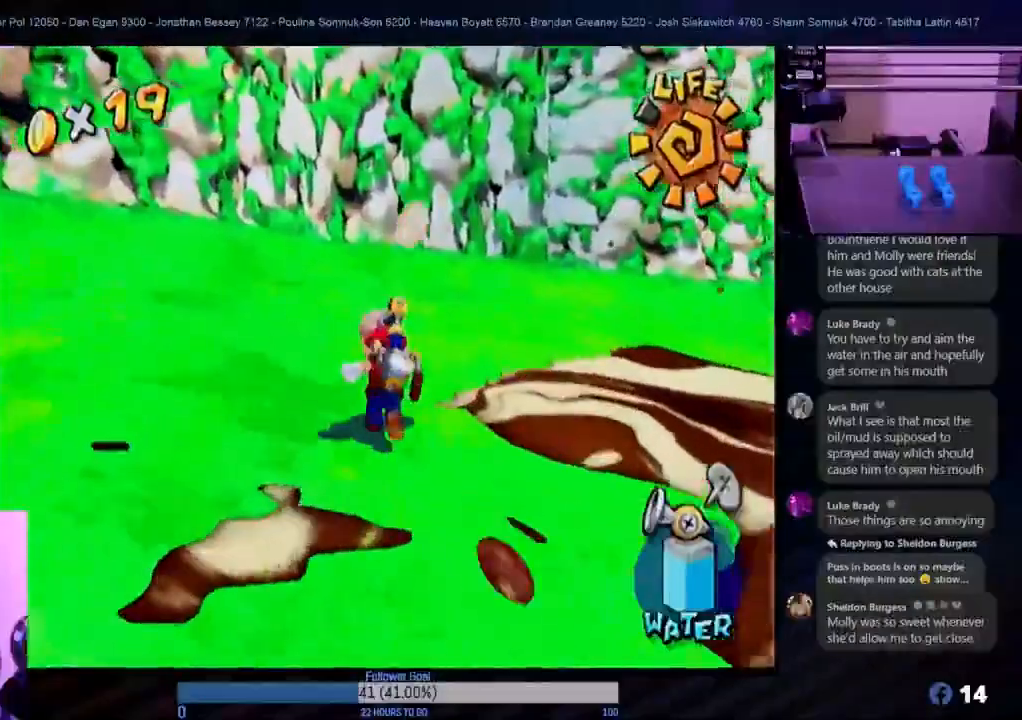
{"buttons": [], "left_stick": "up-right", "right_stick": "center", "events": [[483, "left_stick", "up-right"]]}
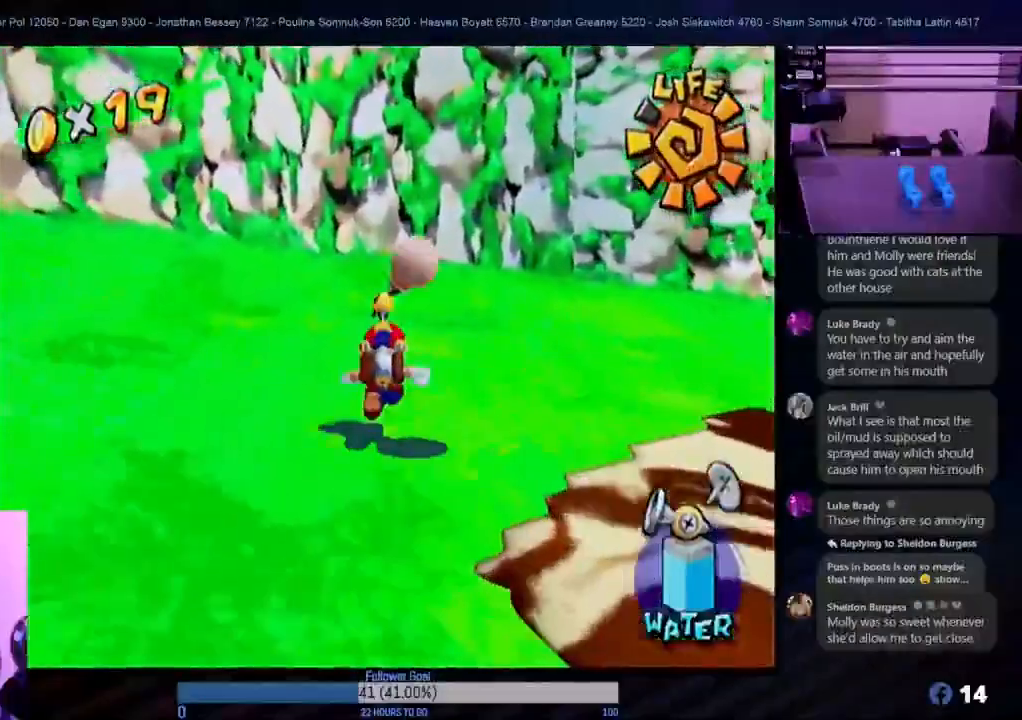
{"buttons": [], "left_stick": "up-right", "right_stick": "center", "events": []}
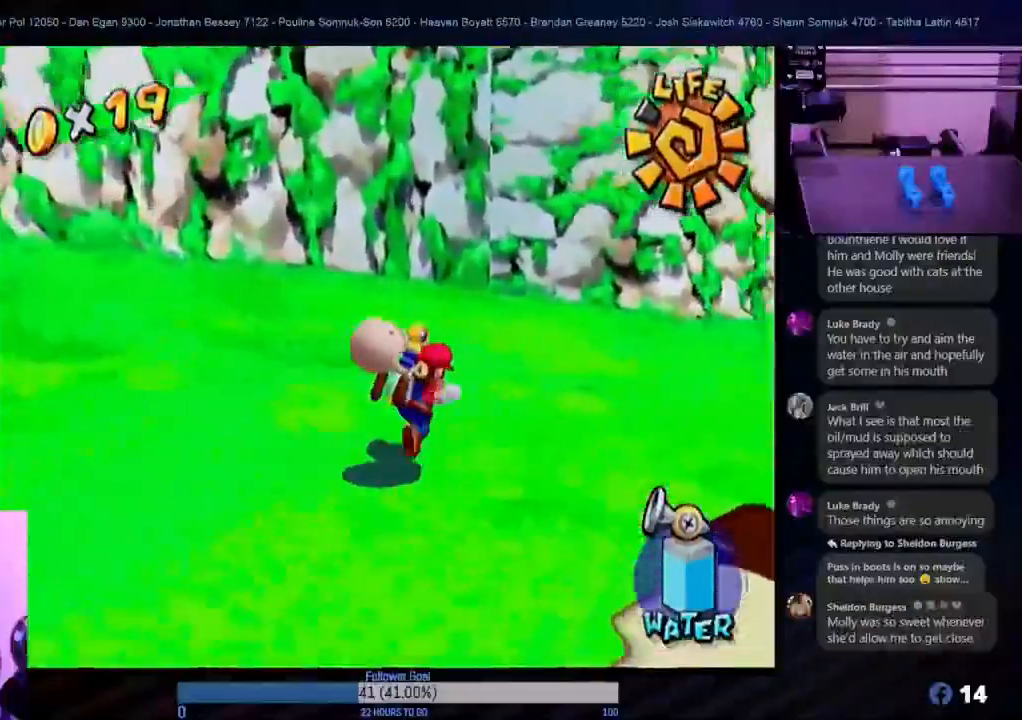
{"buttons": [], "left_stick": "up-right", "right_stick": "center", "events": [[350, "left_stick", "right"], [483, "left_stick", "up-right"]]}
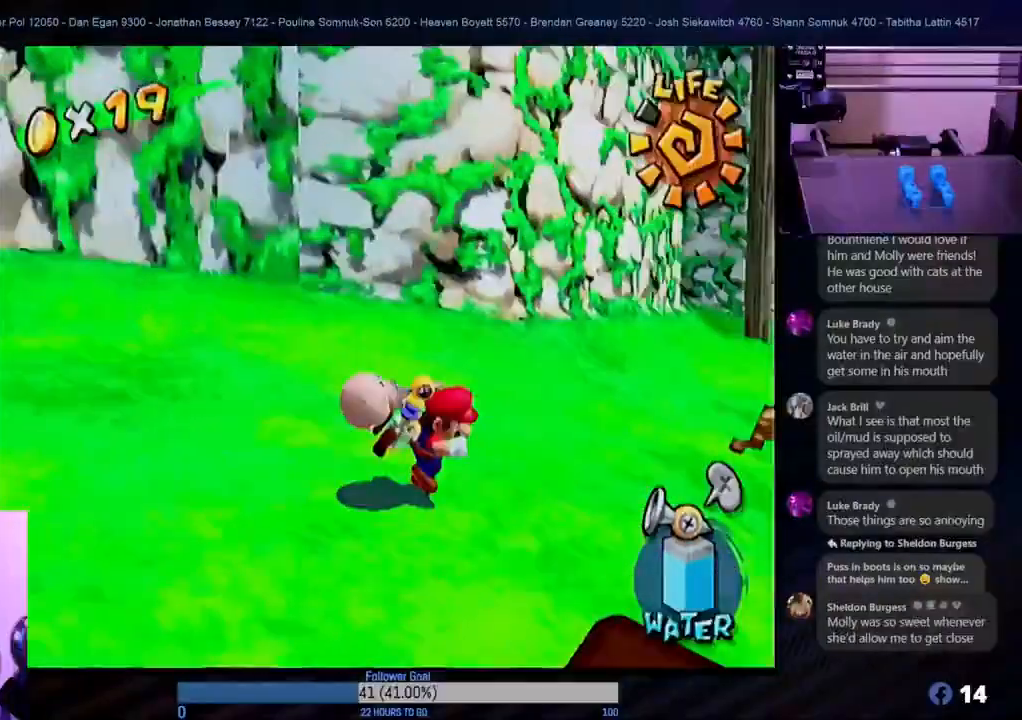
{"buttons": [], "left_stick": "up-right", "right_stick": "center", "events": []}
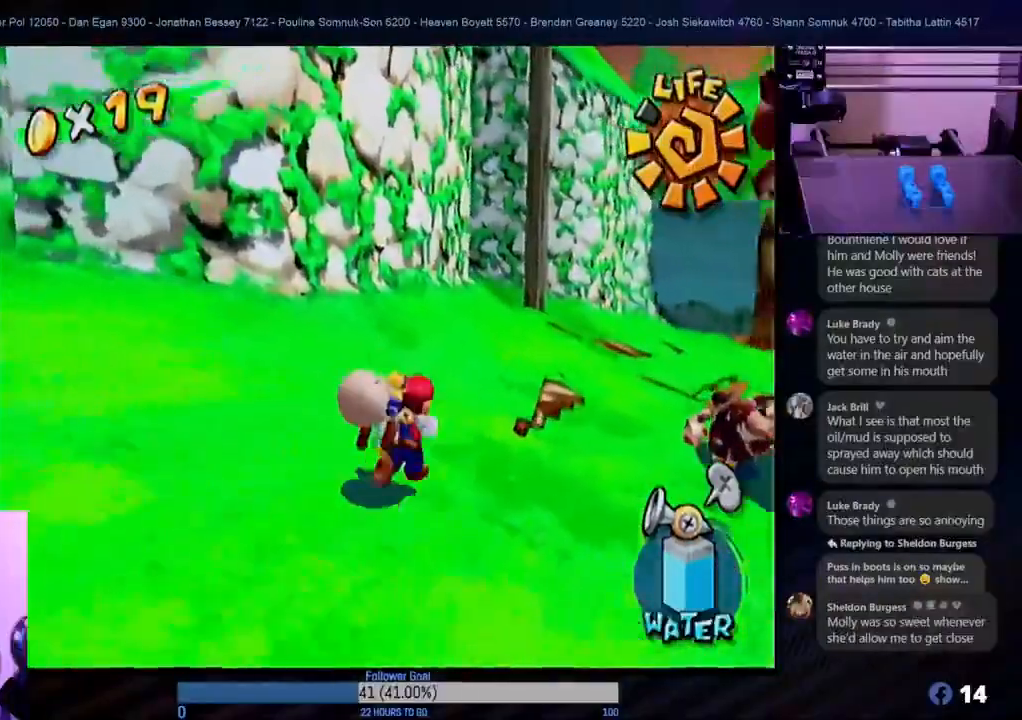
{"buttons": [], "left_stick": "up-left", "right_stick": "center", "events": [[350, "left_stick", "up-left"]]}
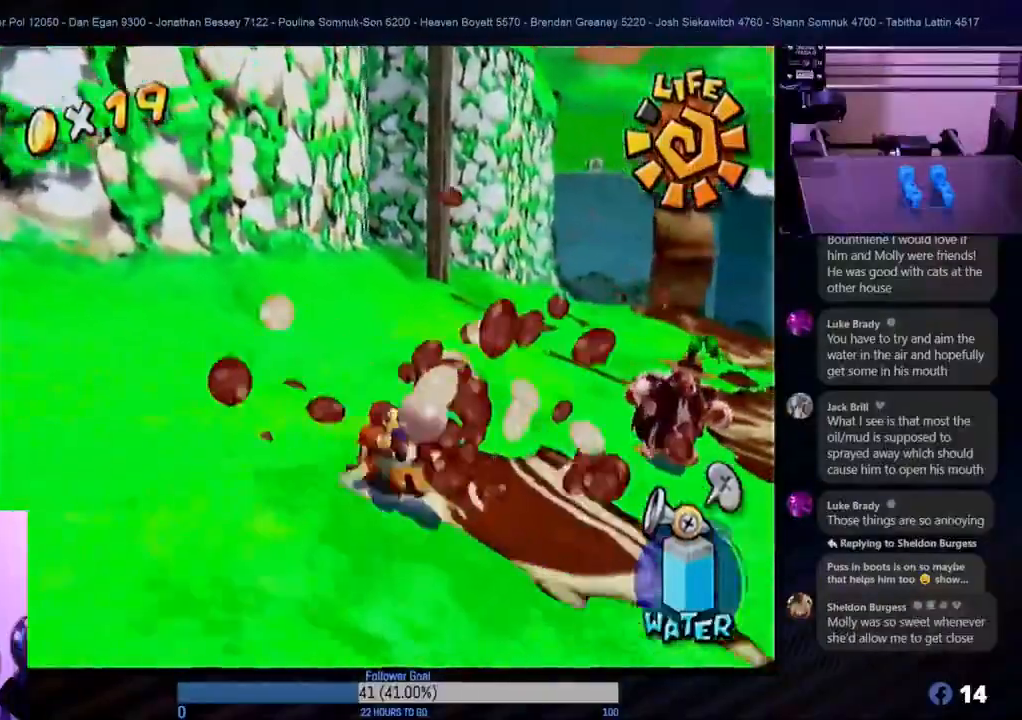
{"buttons": [], "left_stick": "up", "right_stick": "center", "events": [[317, "left_stick", "up"]]}
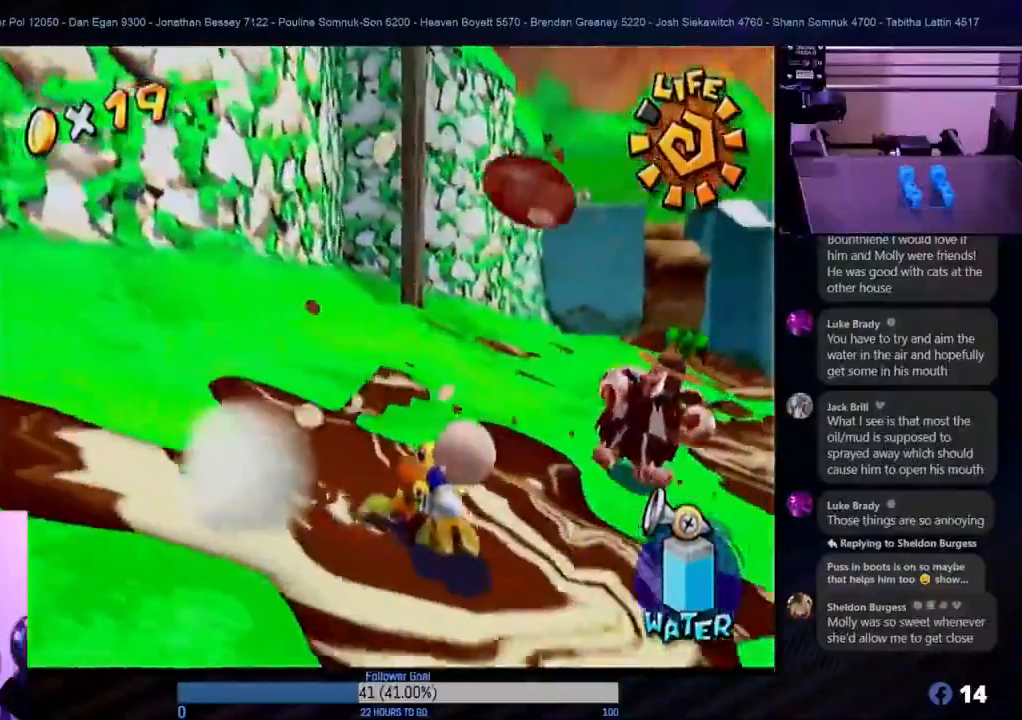
{"buttons": [], "left_stick": "up-right", "right_stick": "center", "events": [[50, "left_stick", "up-right"], [283, "A", "down"], [383, "A", "up"]]}
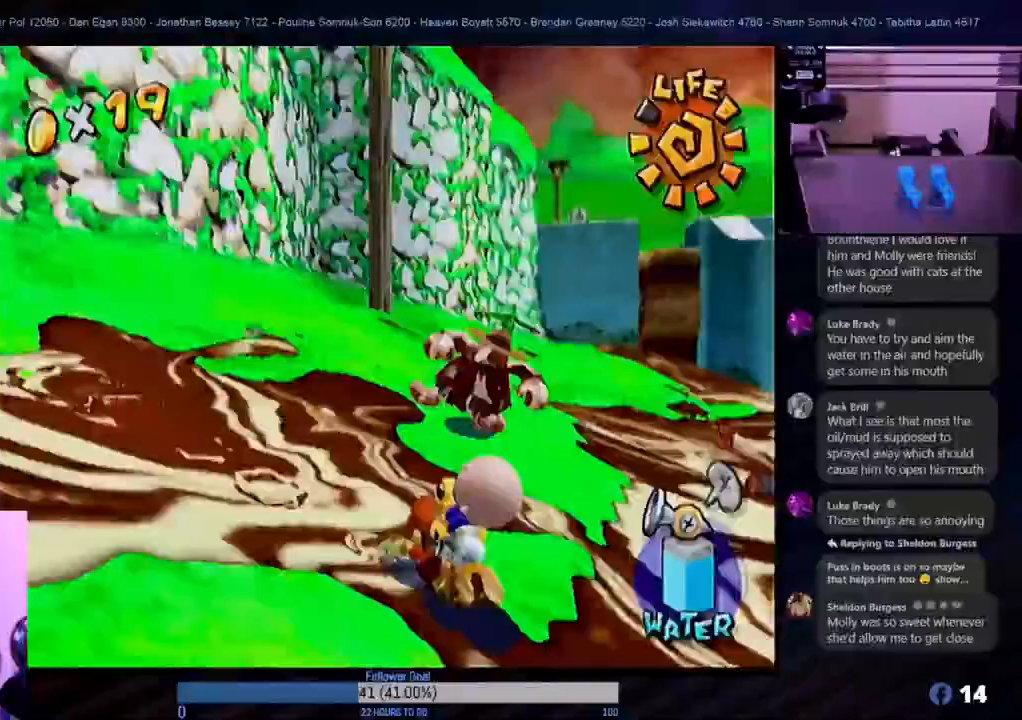
{"buttons": [], "left_stick": "up-right", "right_stick": "center", "events": []}
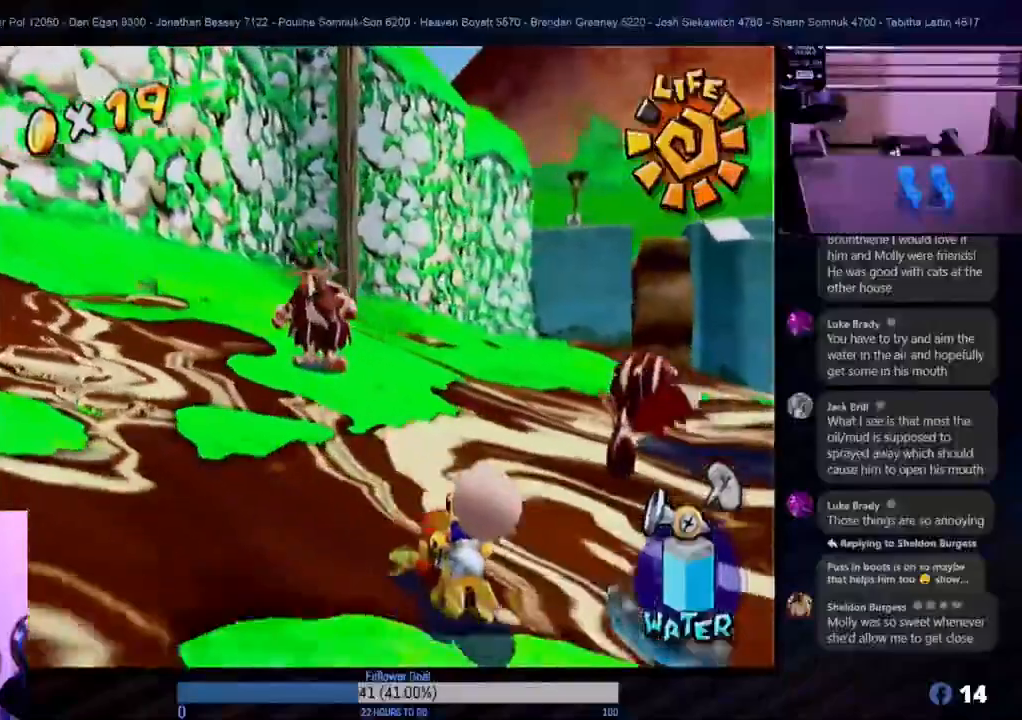
{"buttons": [], "left_stick": "up-right", "right_stick": "center", "events": [[33, "left_stick", "right"], [350, "left_stick", "up-right"]]}
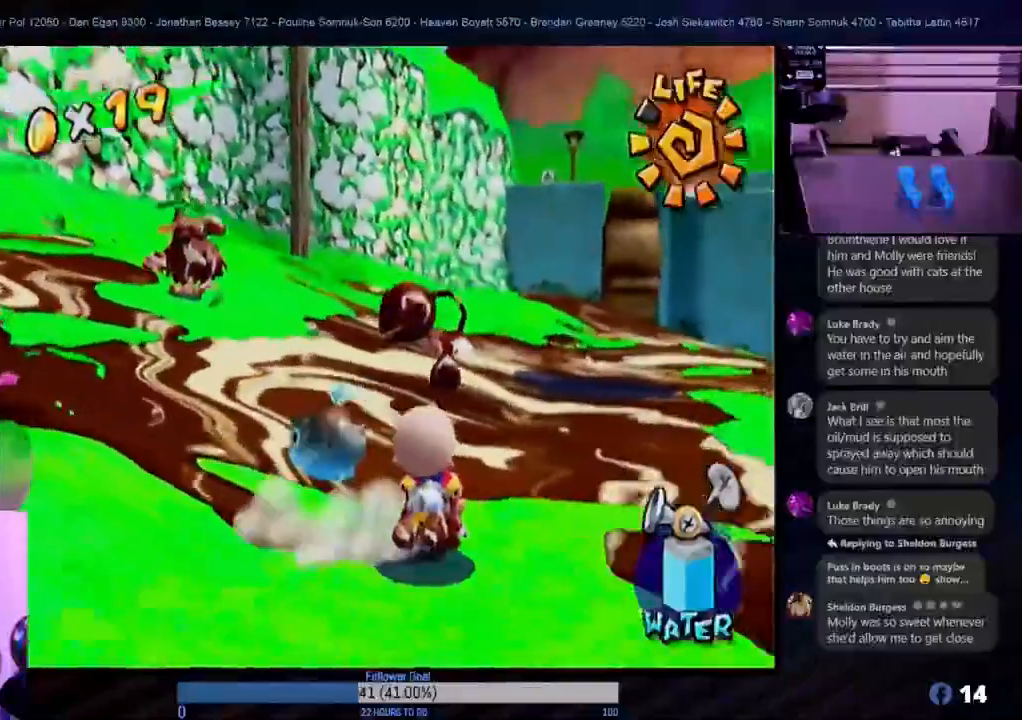
{"buttons": ["A"], "left_stick": "up-right", "right_stick": "center", "events": [[100, "left_stick", "right"], [317, "left_stick", "up-right"], [417, "A", "down"]]}
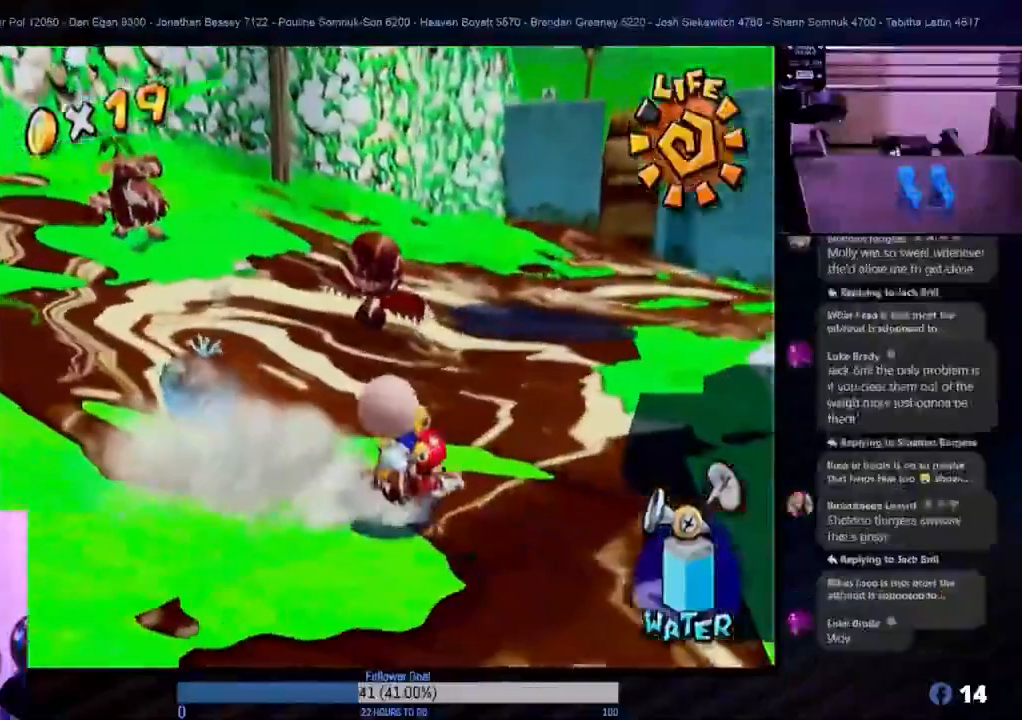
{"buttons": [], "left_stick": "up-right", "right_stick": "center", "events": [[117, "A", "up"]]}
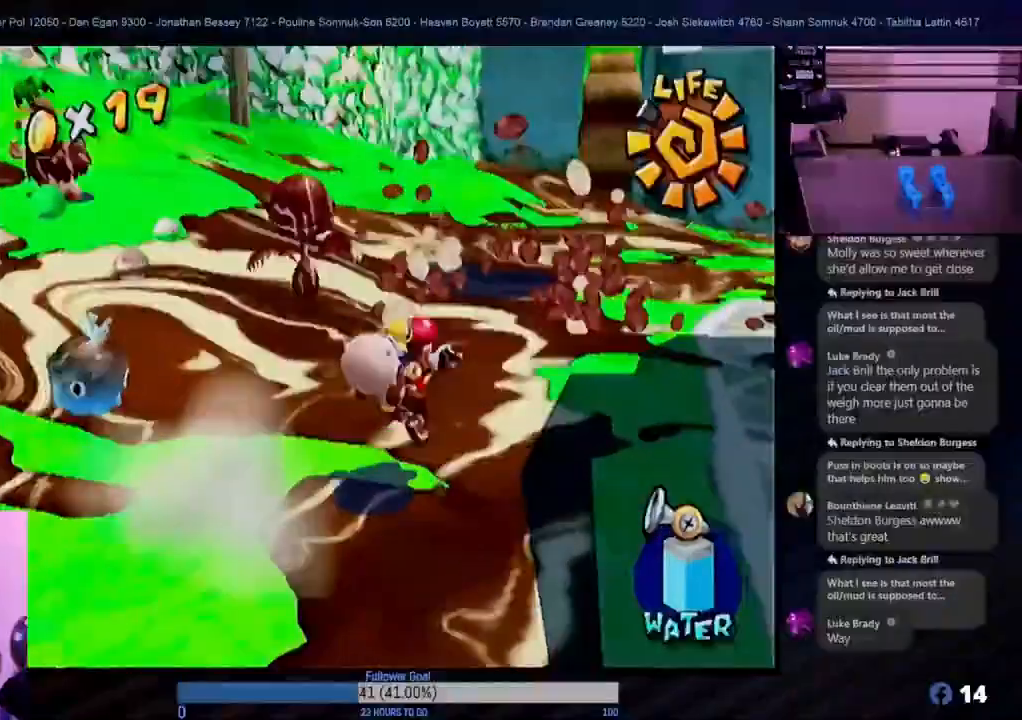
{"buttons": [], "left_stick": "up-right", "right_stick": "center", "events": [[183, "A", "down"], [350, "A", "up"]]}
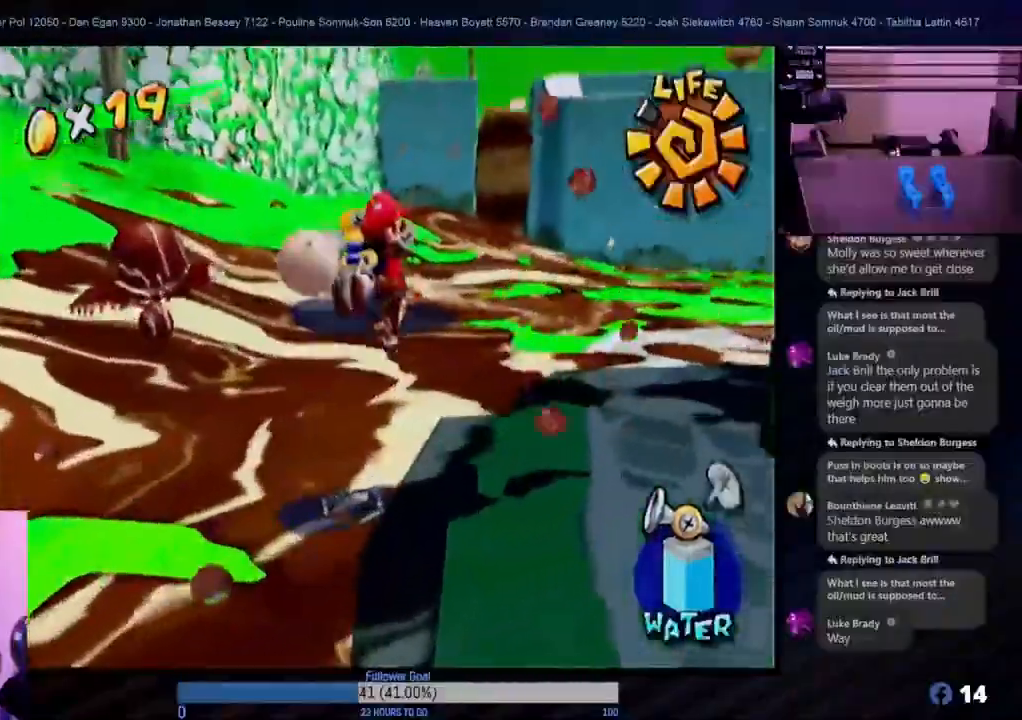
{"buttons": [], "left_stick": "up-right", "right_stick": "center", "events": []}
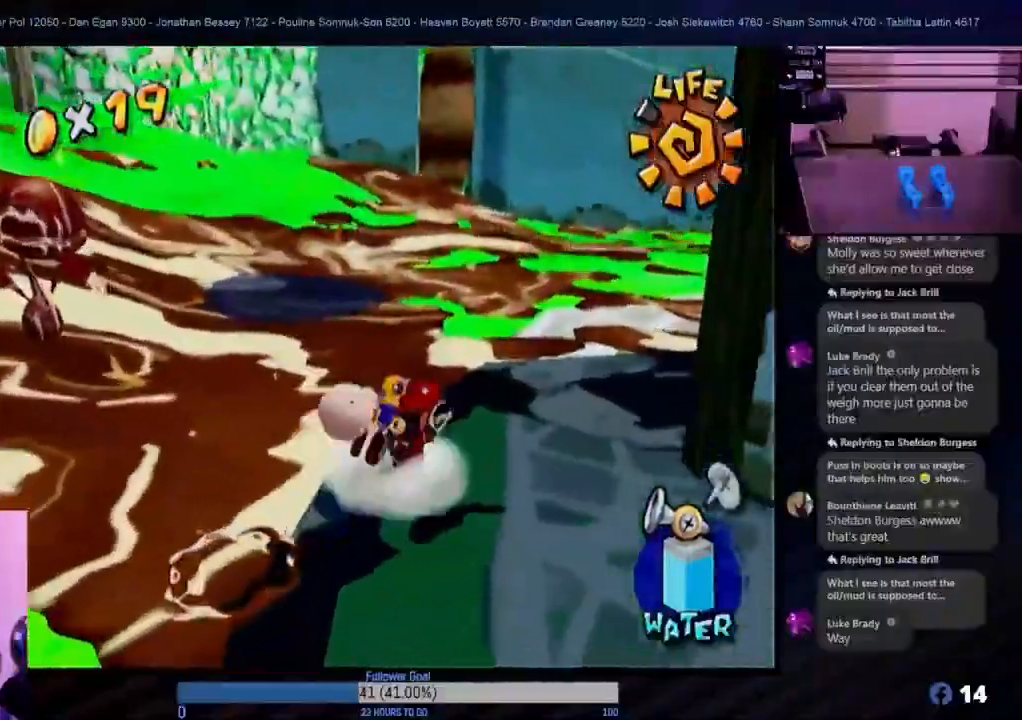
{"buttons": [], "left_stick": "up", "right_stick": "center", "events": [[150, "left_stick", "up"]]}
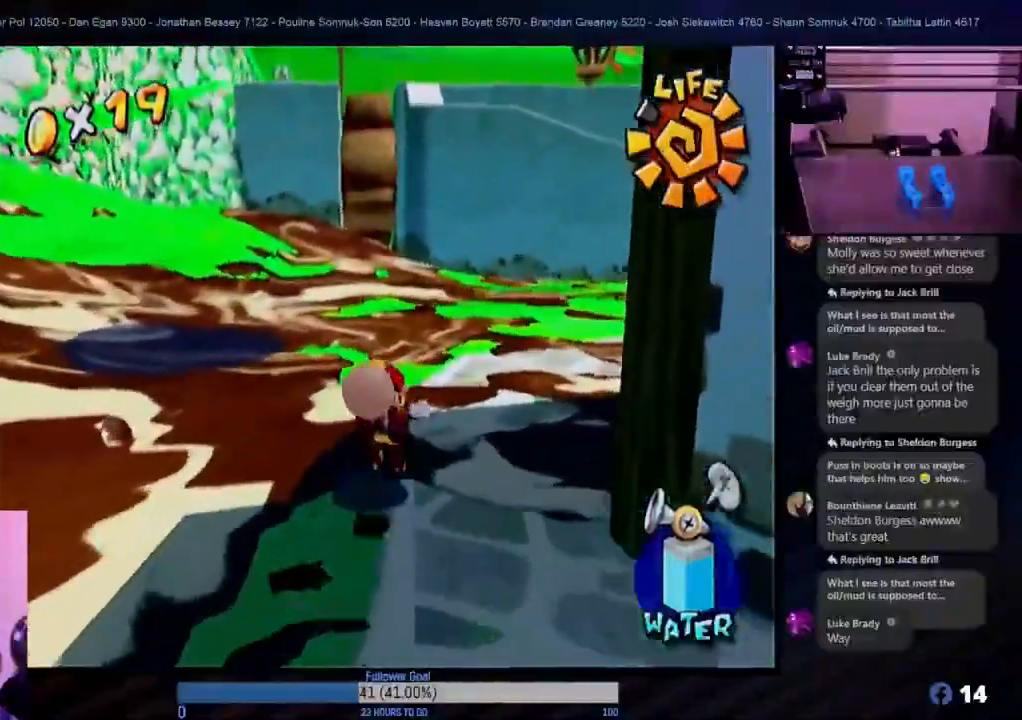
{"buttons": [], "left_stick": "up-right", "right_stick": "center", "events": [[267, "left_stick", "up-right"]]}
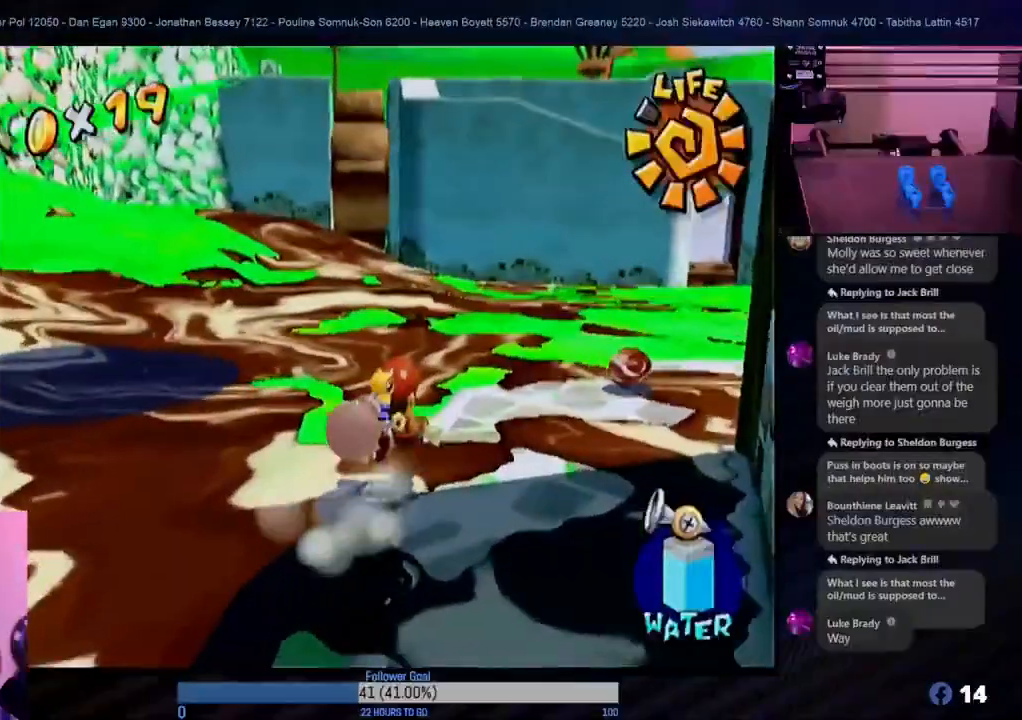
{"buttons": [], "left_stick": "up-right", "right_stick": "center", "events": [[233, "left_stick", "up"], [433, "left_stick", "up-right"]]}
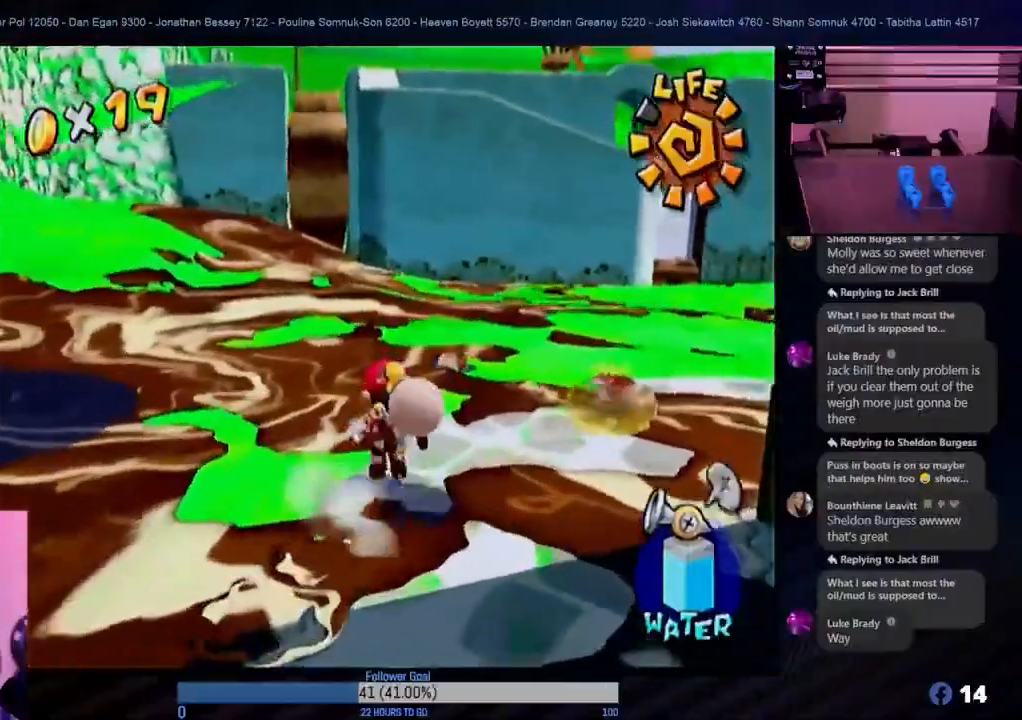
{"buttons": ["A"], "left_stick": "up", "right_stick": "center", "events": [[300, "A", "down"], [300, "left_stick", "up"]]}
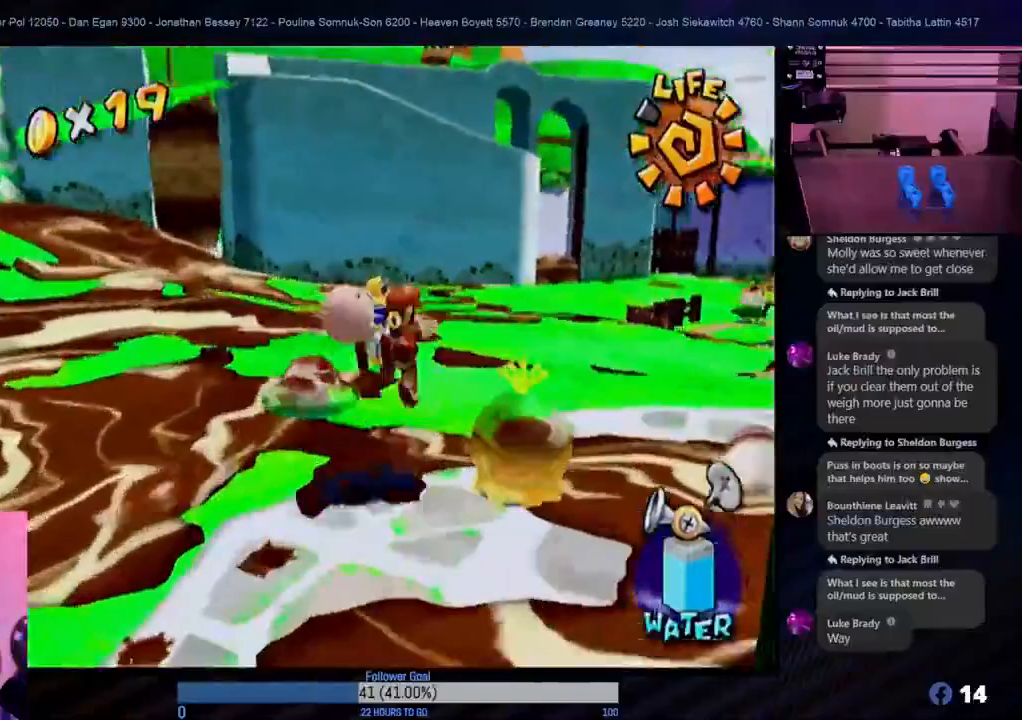
{"buttons": [], "left_stick": "up-right", "right_stick": "center", "events": [[83, "A", "up"], [350, "left_stick", "up-right"]]}
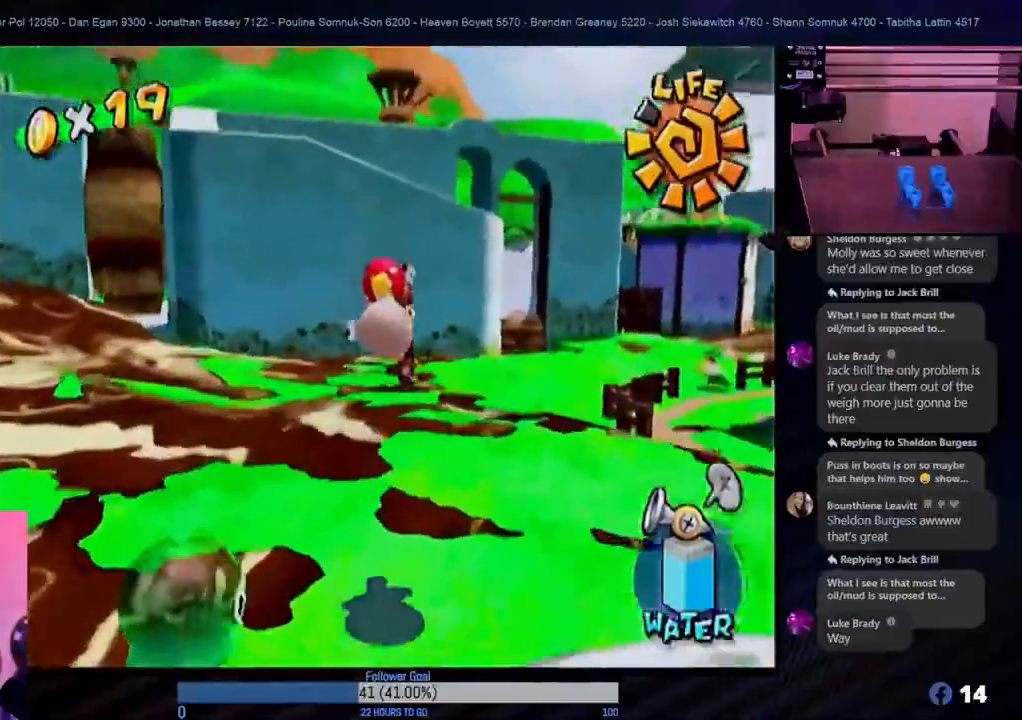
{"buttons": [], "left_stick": "up-right", "right_stick": "center", "events": [[283, "left_stick", "down-right"], [367, "left_stick", "up-right"]]}
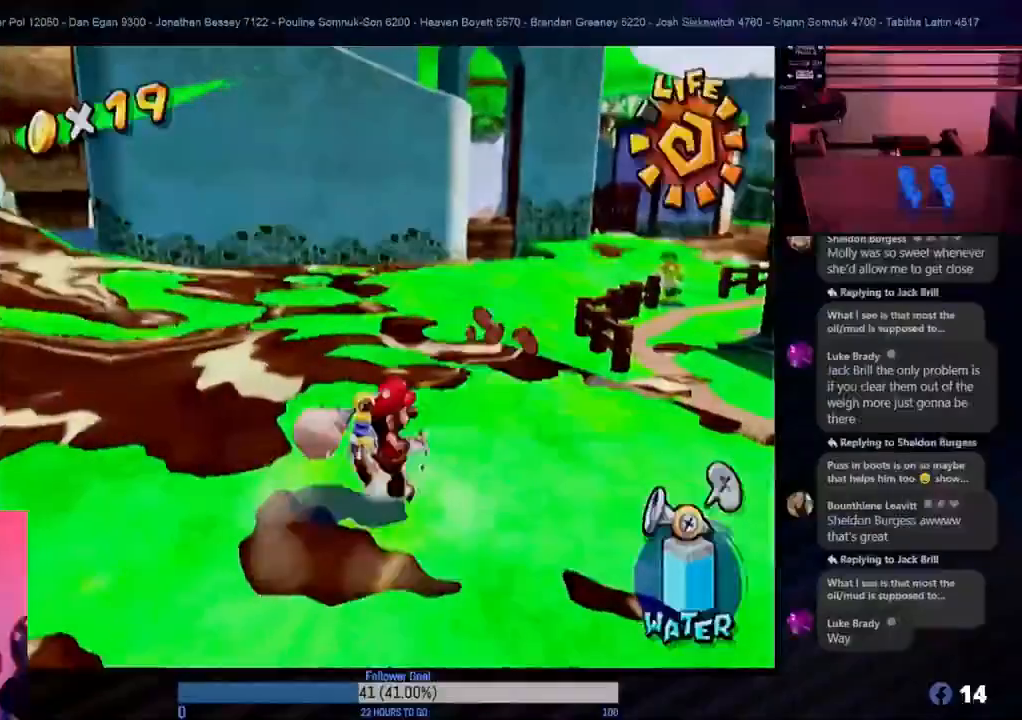
{"buttons": ["L1"], "left_stick": "center", "right_stick": "center", "events": [[100, "left_stick", "down"], [367, "left_stick", "center"], [417, "L1", "down"]]}
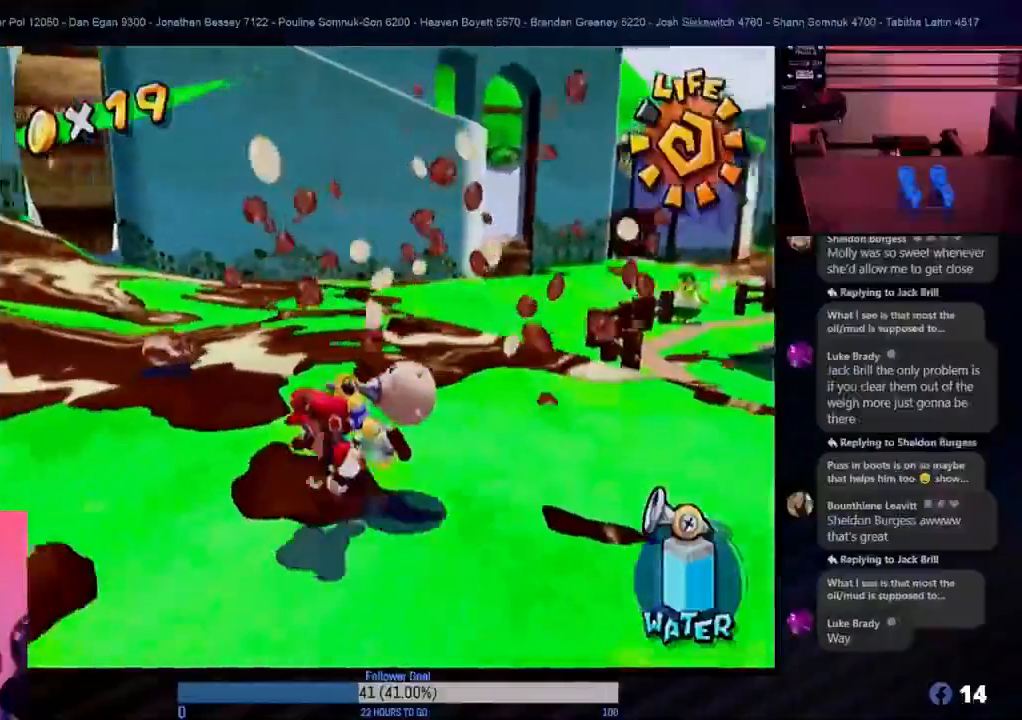
{"buttons": ["R1"], "left_stick": "center", "right_stick": "center", "events": [[33, "L1", "up"], [50, "Y", "down"], [217, "Y", "up"], [500, "R1", "down"]]}
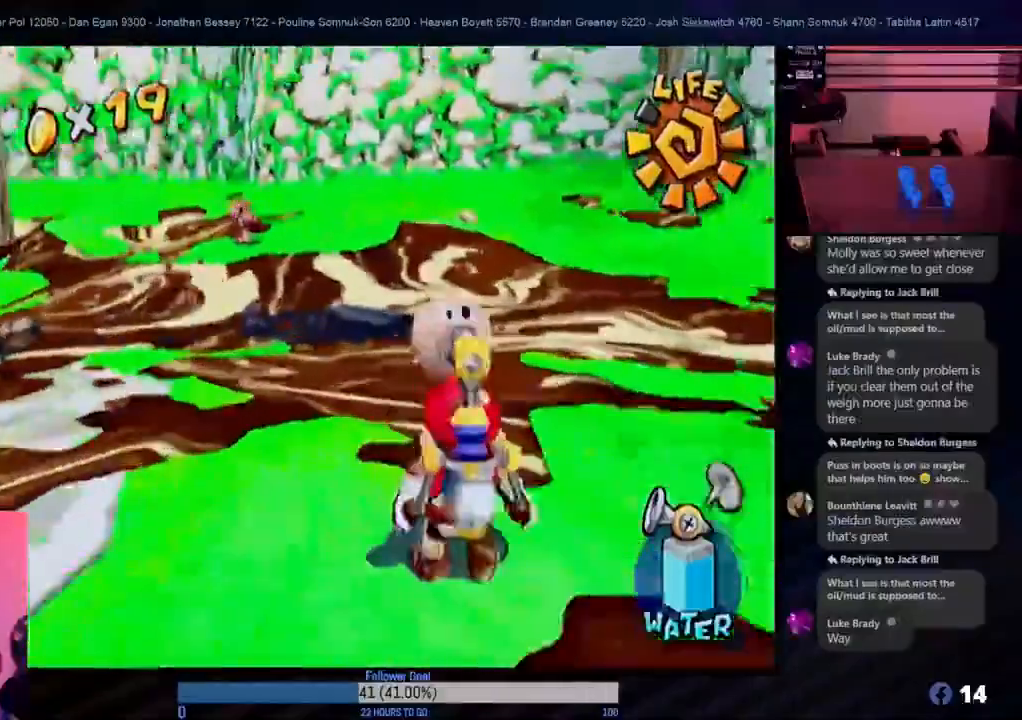
{"buttons": ["R1"], "left_stick": "down", "right_stick": "center", "events": [[217, "left_stick", "down"]]}
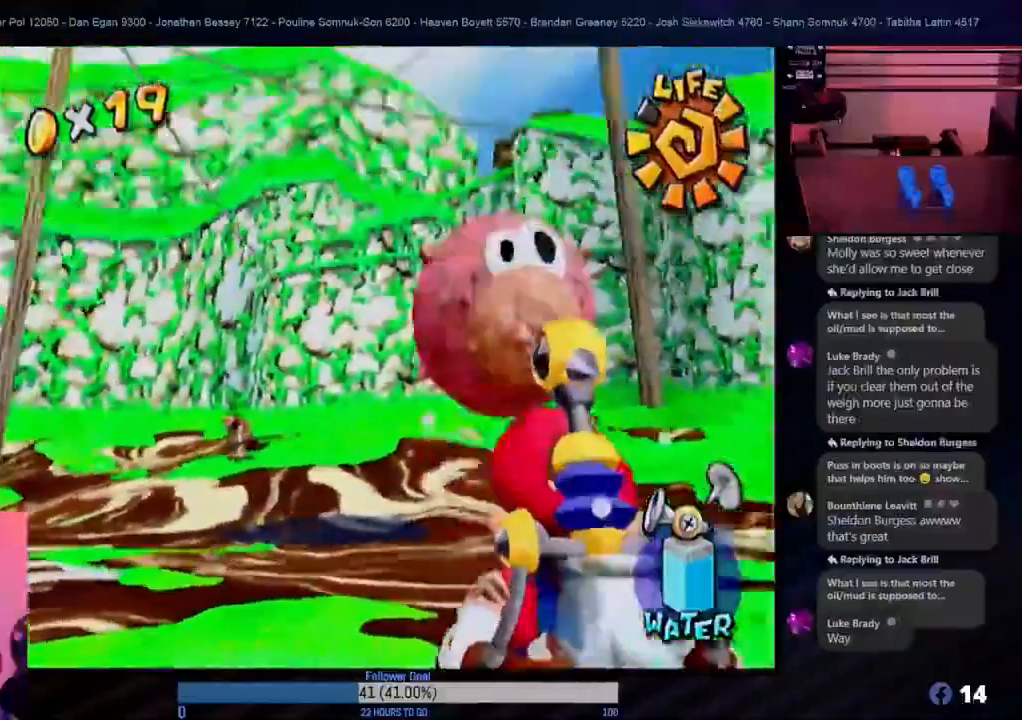
{"buttons": ["R1"], "left_stick": "center", "right_stick": "center", "events": [[167, "left_stick", "center"]]}
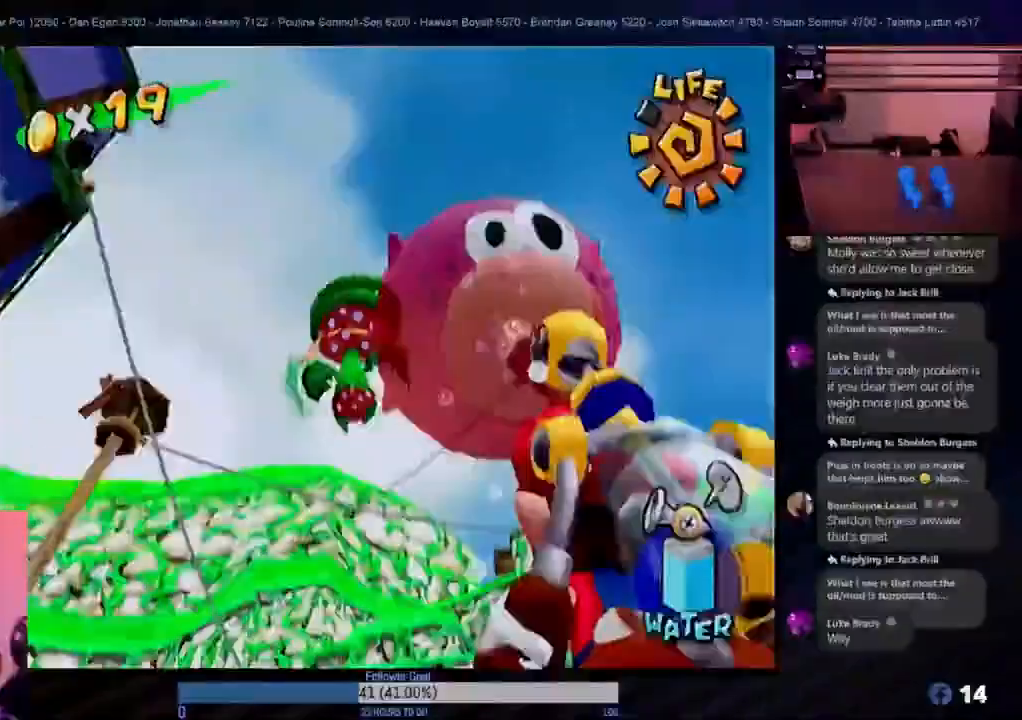
{"buttons": [], "left_stick": "center", "right_stick": "center", "events": [[217, "R1", "up"]]}
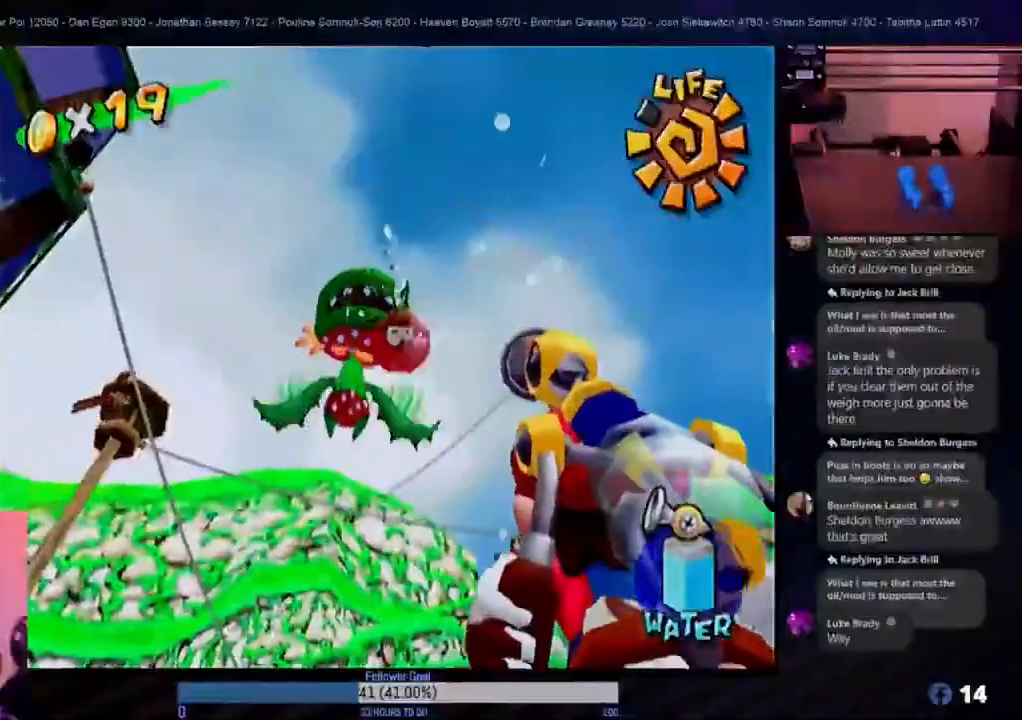
{"buttons": [], "left_stick": "up-left", "right_stick": "center", "events": [[483, "left_stick", "up-left"]]}
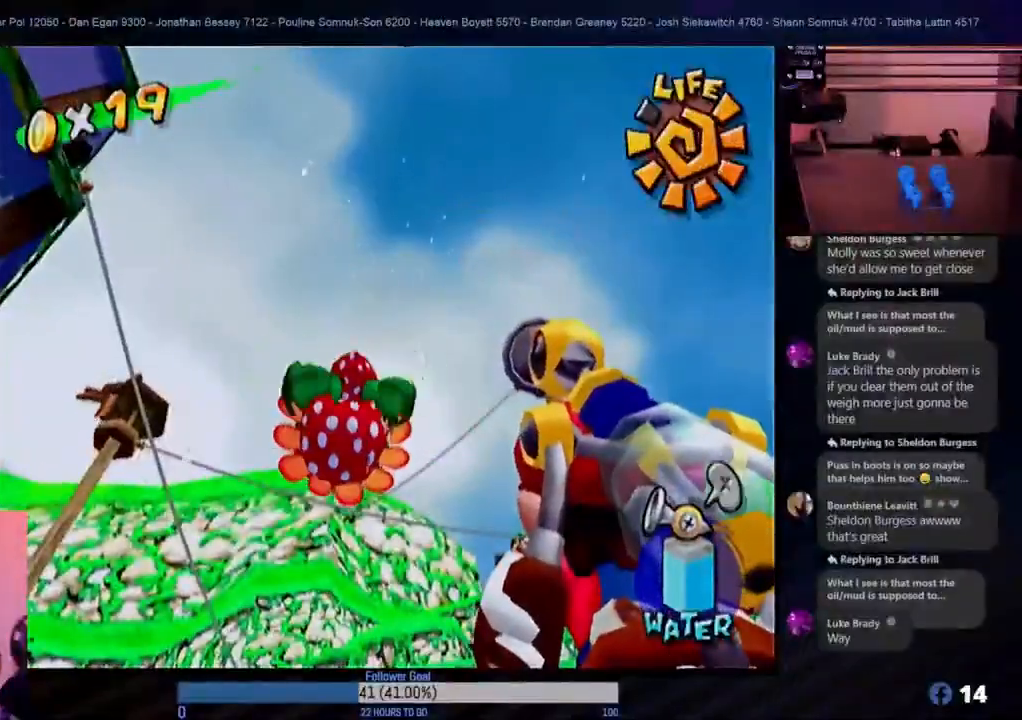
{"buttons": ["R1"], "left_stick": "up", "right_stick": "center", "events": [[200, "R1", "down"], [217, "left_stick", "up"]]}
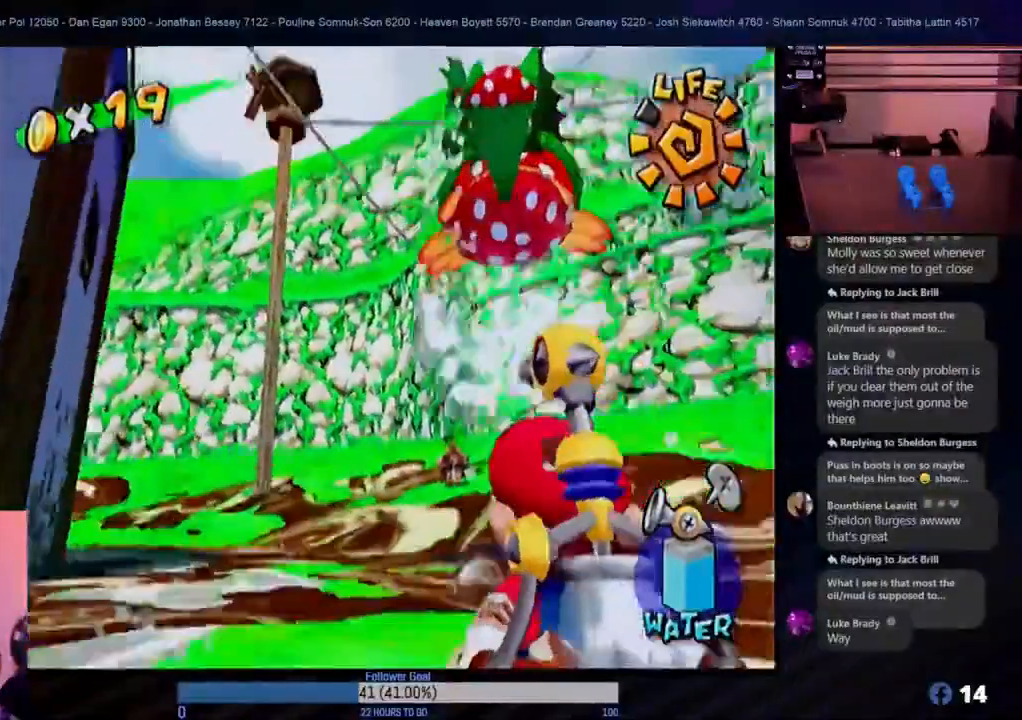
{"buttons": ["R1"], "left_stick": "down", "right_stick": "center", "events": [[67, "left_stick", "center"], [217, "left_stick", "down-right"], [350, "left_stick", "down"]]}